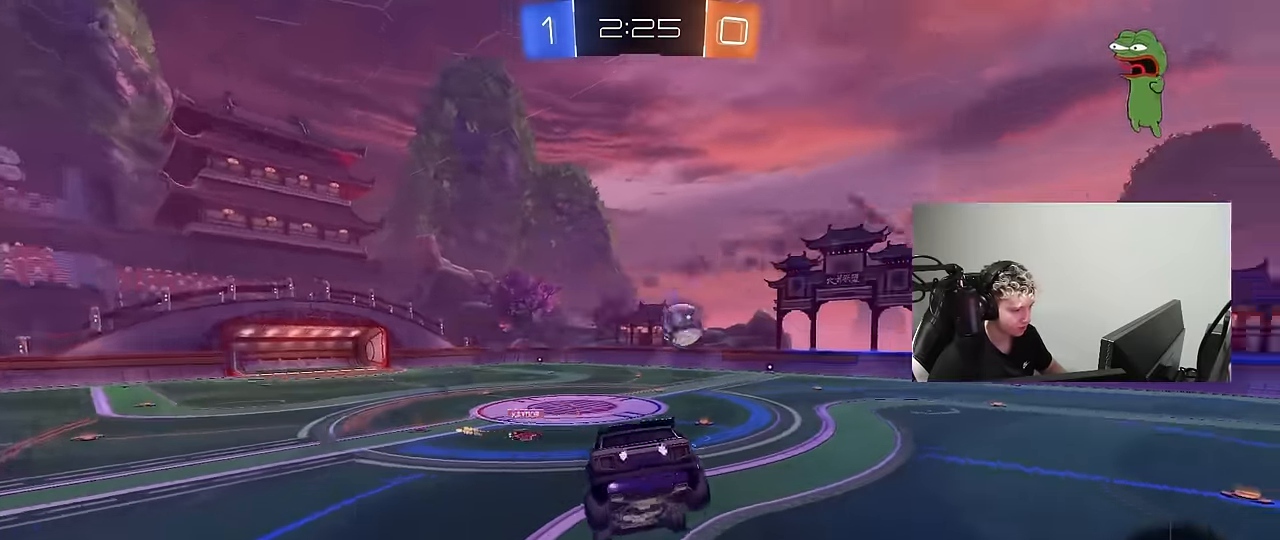
Gameplay with keyboard and mouse; each line is a JSON object with the keys and mouse buttons held at the frame after it. "events" lists presses ("down") and releases ("up") of "1", "2", "3", "4", "5", "a", "alt", "c", "caps_lock", "ctrl", "d", "e", "f", "g", "q", "r", "s", "shift", "space", "t", "tab", "v", "w", "x", "z", "mouse_left", "mouse_wheel" and "mouse_right" between this image and that frame as [ms after this image, input, new state], when the widget could be followed in between. "mouse_left", "mouse_wheel", "mouse_right" = the "left", "wheel", "right" buttons of the "mouse" list. No other keys are recorded. "wheel" means that the mouse wheel is clicked or scrolled. "mouse_move" is the direction in which the mouse moves at that frame (one of eight, or "still"), when it could be read.
{"keys": [], "mouse": [], "mouse_move": "still", "events": [[150, "a", "down"], [233, "s", "down"], [383, "a", "up"], [383, "s", "up"]]}
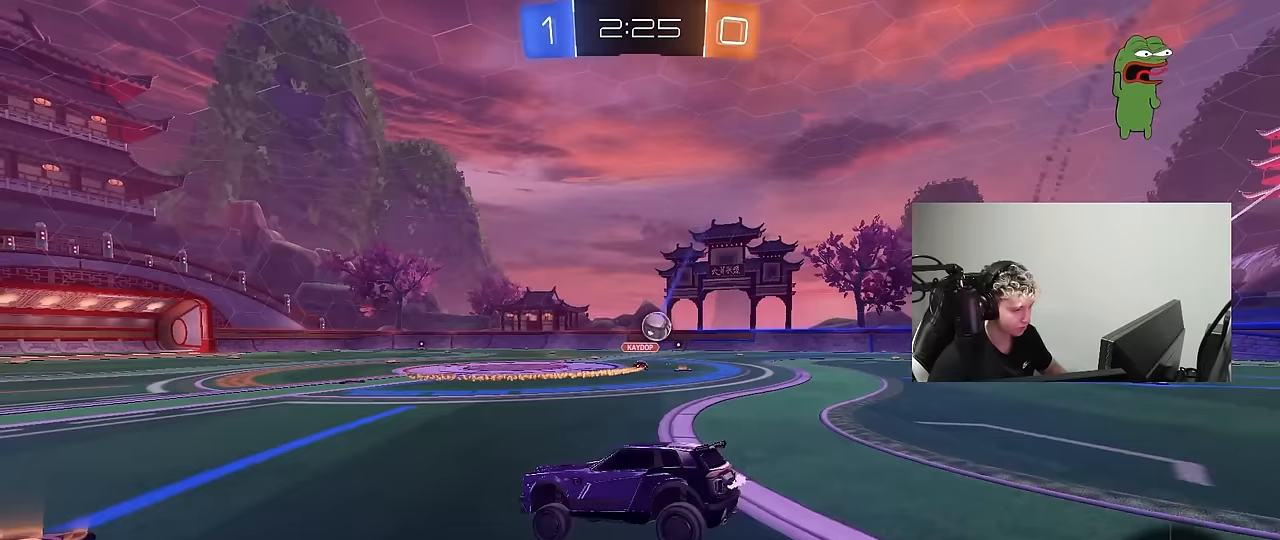
{"keys": ["d", "w"], "mouse": [], "mouse_move": "still", "events": [[17, "w", "down"], [200, "d", "down"], [250, "shift", "down"], [350, "shift", "up"]]}
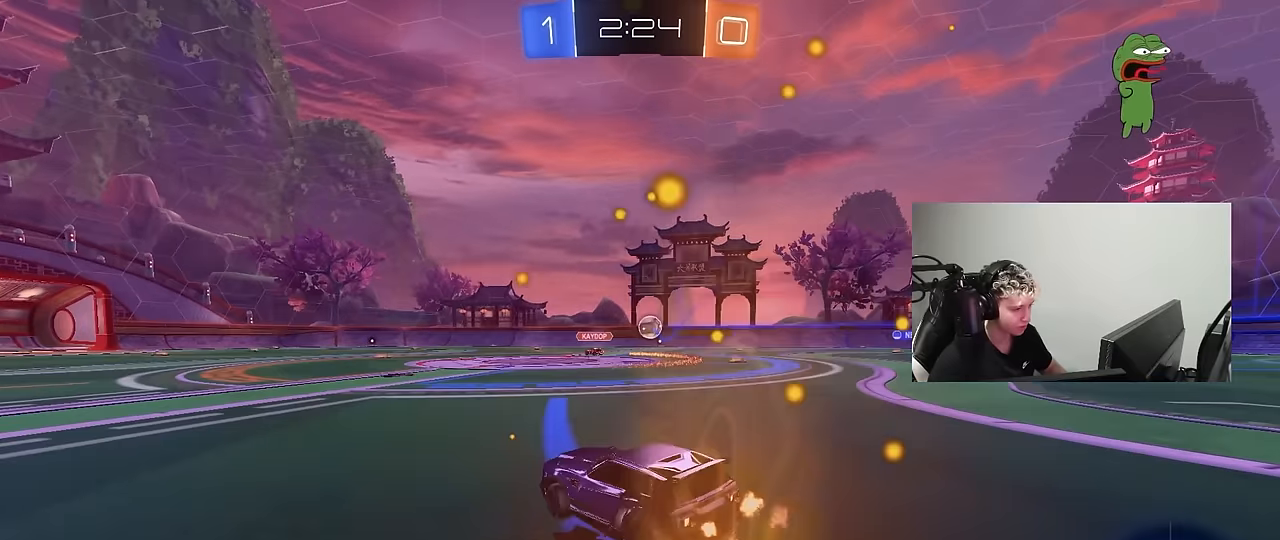
{"keys": ["w"], "mouse": ["right"], "mouse_move": "still", "events": [[367, "d", "up"], [400, "a", "down"], [450, "mouse_right", "down"], [500, "a", "up"]]}
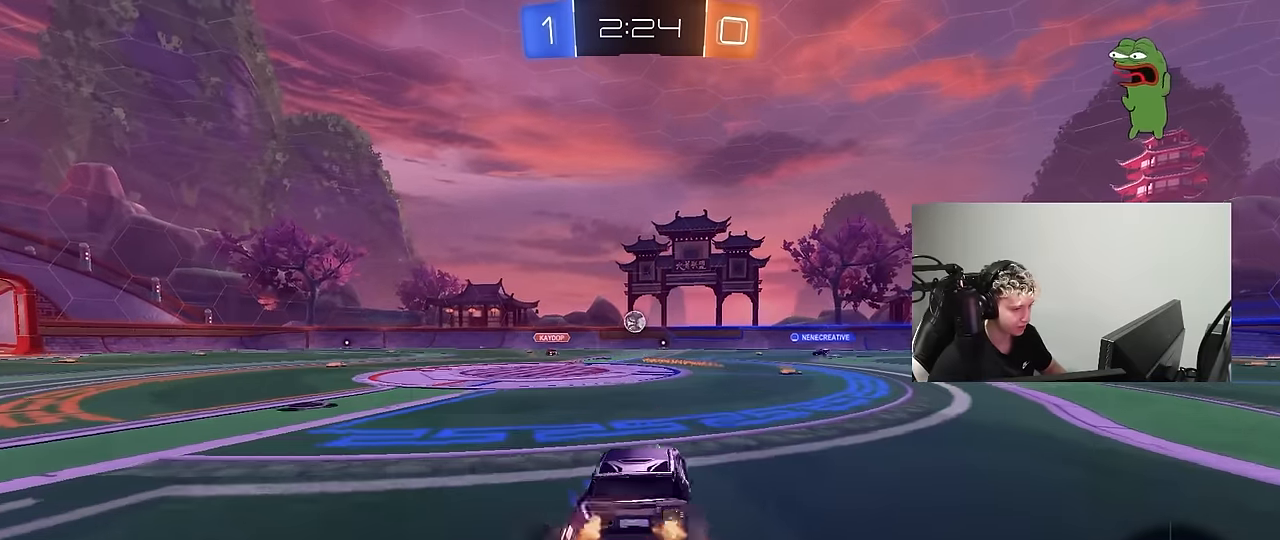
{"keys": ["d", "s", "shift"], "mouse": [], "mouse_move": "still", "events": [[50, "d", "down"], [50, "mouse_right", "up"], [50, "shift", "down"], [100, "mouse_right", "down"], [150, "w", "up"], [183, "s", "down"], [283, "mouse_right", "up"]]}
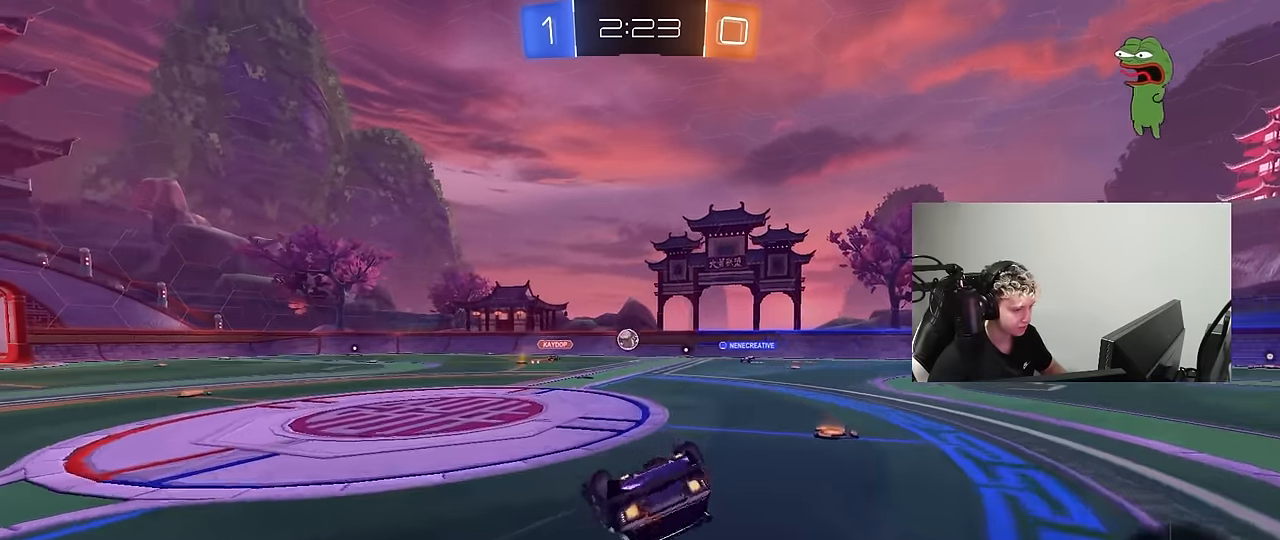
{"keys": ["d"], "mouse": [], "mouse_move": "still", "events": [[17, "s", "up"], [150, "s", "down"], [350, "s", "up"], [483, "shift", "up"]]}
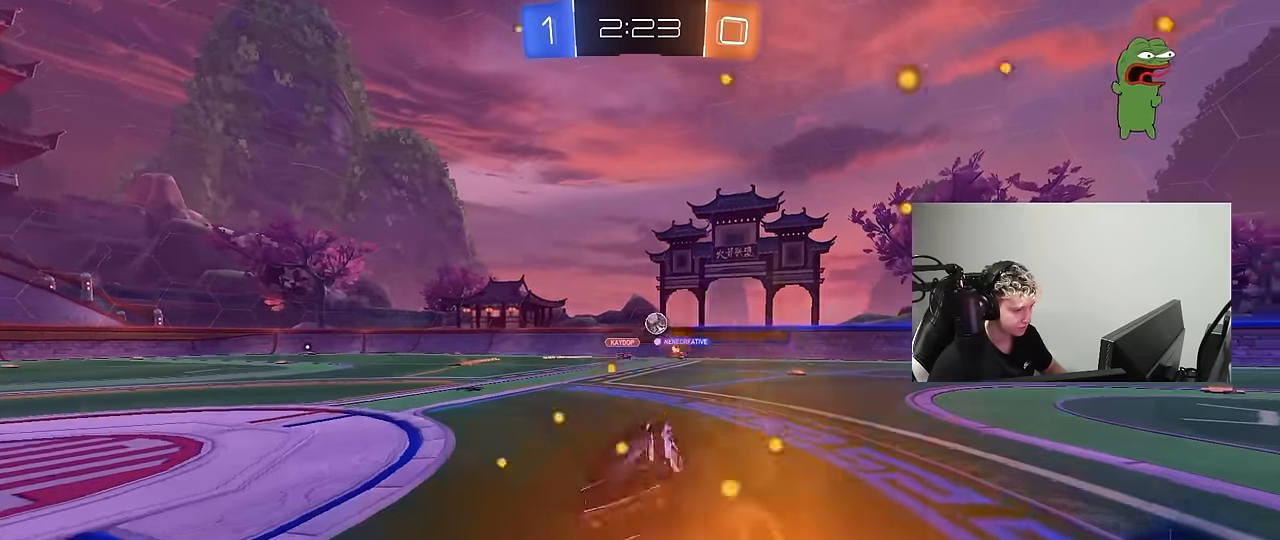
{"keys": [], "mouse": ["right"], "mouse_move": "still", "events": [[33, "w", "down"], [450, "w", "up"], [500, "d", "up"], [500, "mouse_right", "down"]]}
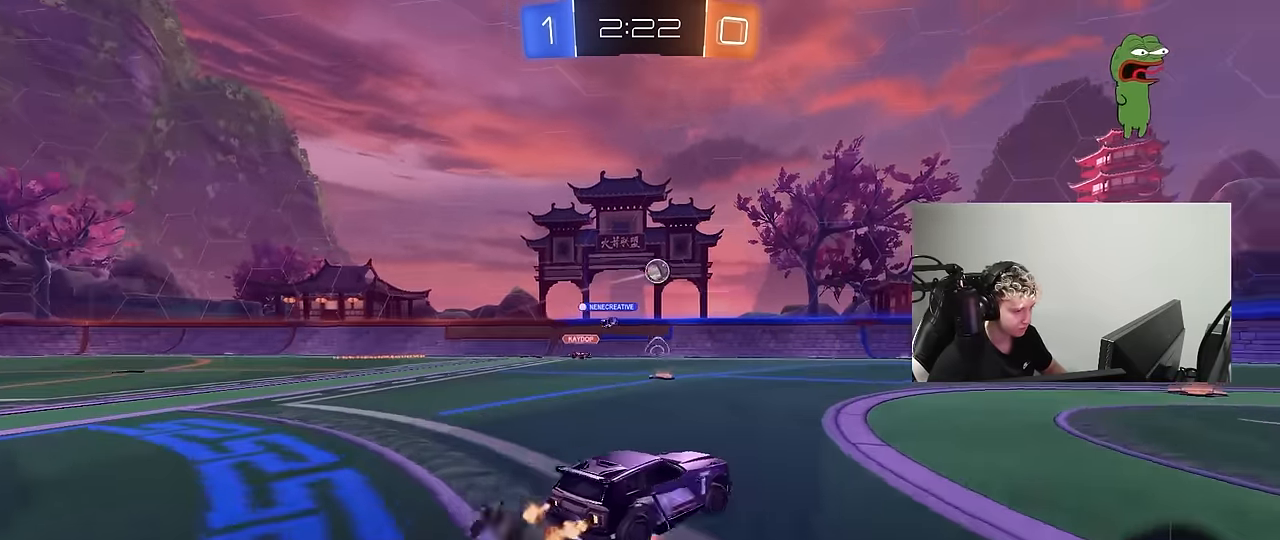
{"keys": ["d", "shift"], "mouse": ["left"], "mouse_move": "still", "events": [[100, "a", "down"], [100, "mouse_left", "down"], [100, "s", "down"], [150, "d", "down"], [183, "d", "up"], [233, "a", "up"], [233, "mouse_right", "up"], [233, "s", "up"], [283, "mouse_right", "down"], [333, "d", "down"], [417, "shift", "down"], [467, "mouse_right", "up"]]}
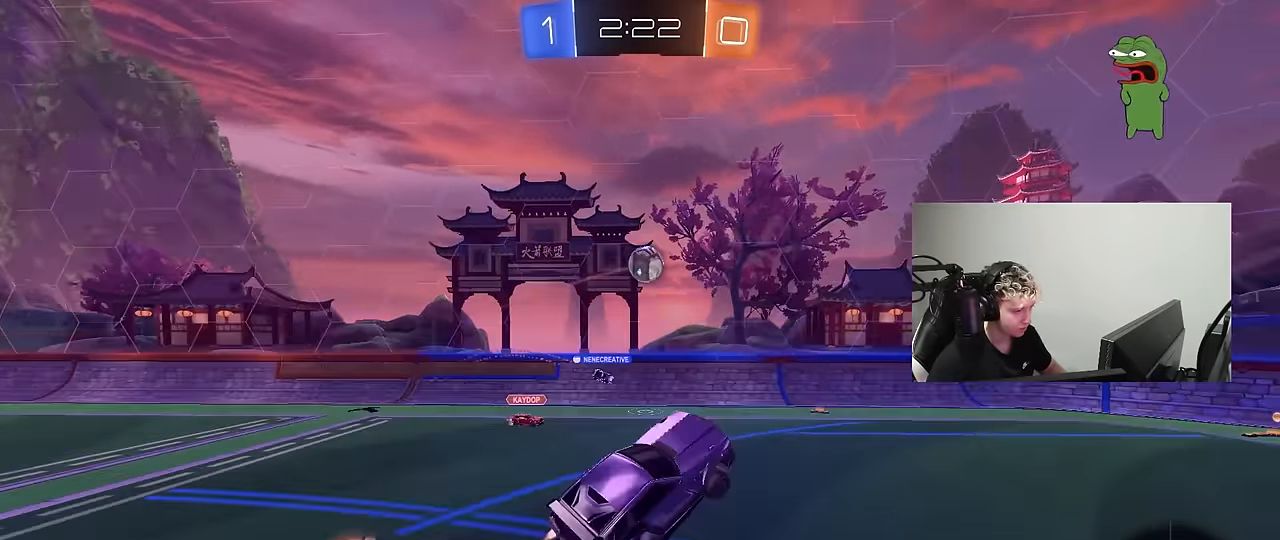
{"keys": ["d"], "mouse": ["left"], "mouse_move": "up", "events": [[117, "shift", "up"], [150, "d", "up"], [300, "a", "down"], [300, "d", "down"], [300, "w", "down"], [350, "a", "up"], [350, "mouse_left", "up"], [350, "shift", "down"], [383, "w", "up"], [483, "mouse_left", "down"], [483, "shift", "up"]]}
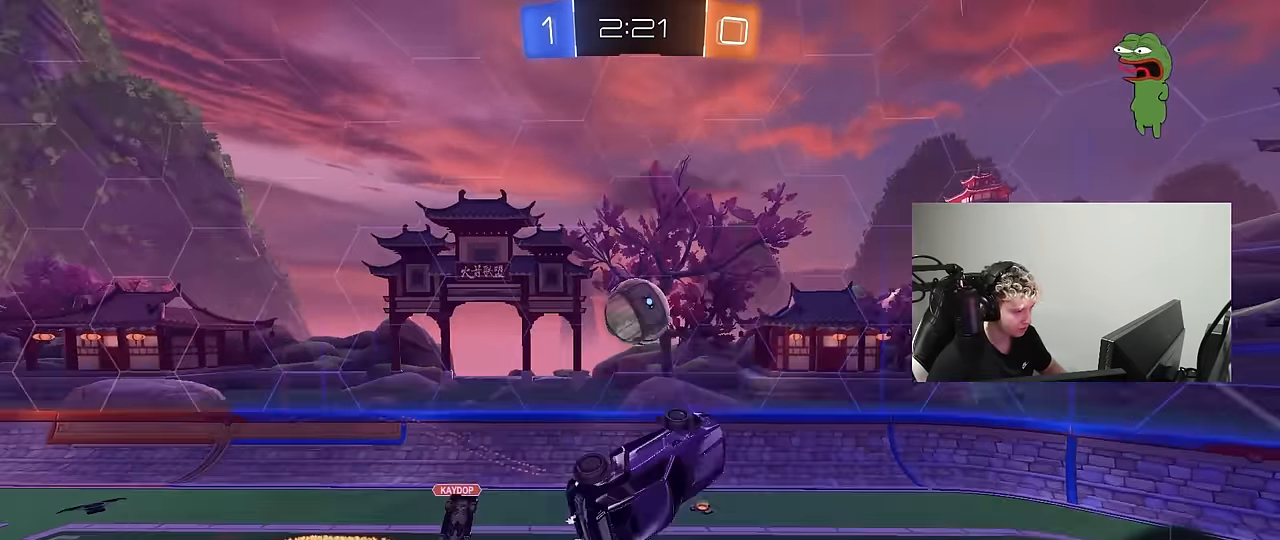
{"keys": ["d", "shift"], "mouse": [], "mouse_move": "still", "events": [[83, "d", "up"], [83, "mouse_left", "up"], [133, "d", "down"], [133, "s", "down"], [317, "s", "up"], [450, "shift", "down"]]}
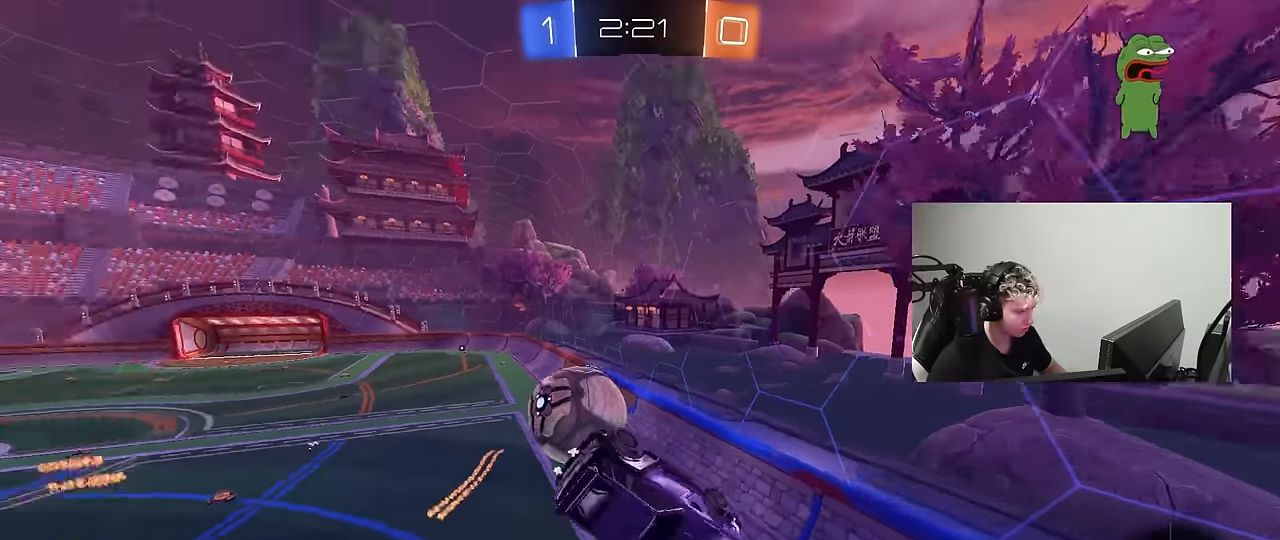
{"keys": ["shift"], "mouse": [], "mouse_move": "still", "events": [[133, "d", "up"], [133, "shift", "up"], [233, "a", "down"], [283, "a", "up"], [283, "d", "down"], [283, "s", "down"], [333, "shift", "down"], [383, "s", "up"], [466, "d", "up"]]}
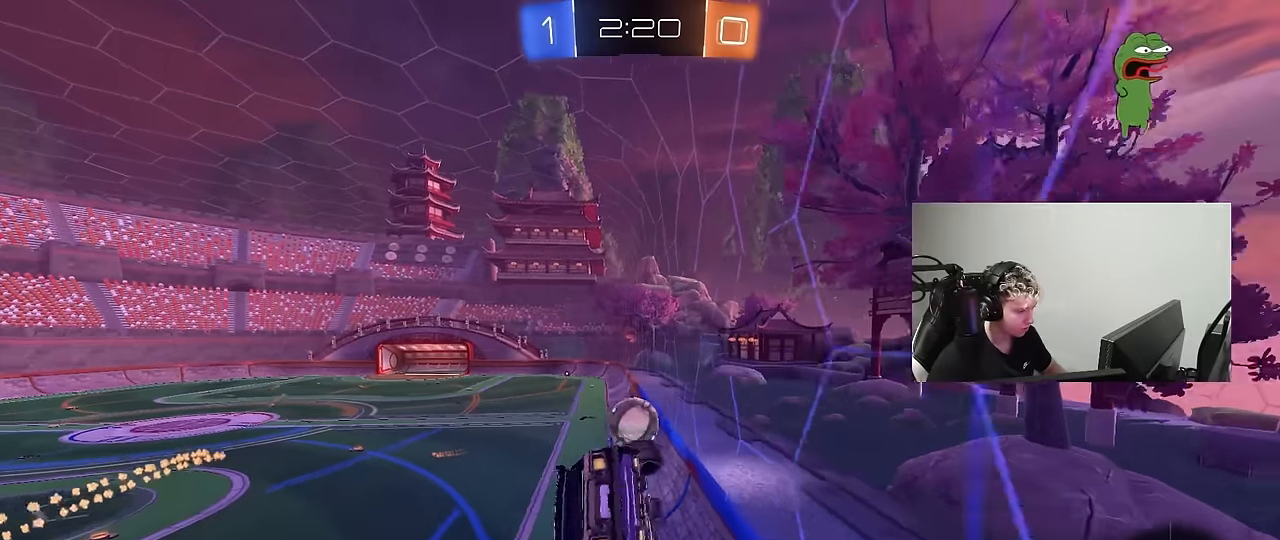
{"keys": ["a", "w"], "mouse": [], "mouse_move": "still", "events": [[16, "a", "down"], [16, "shift", "up"], [66, "w", "down"]]}
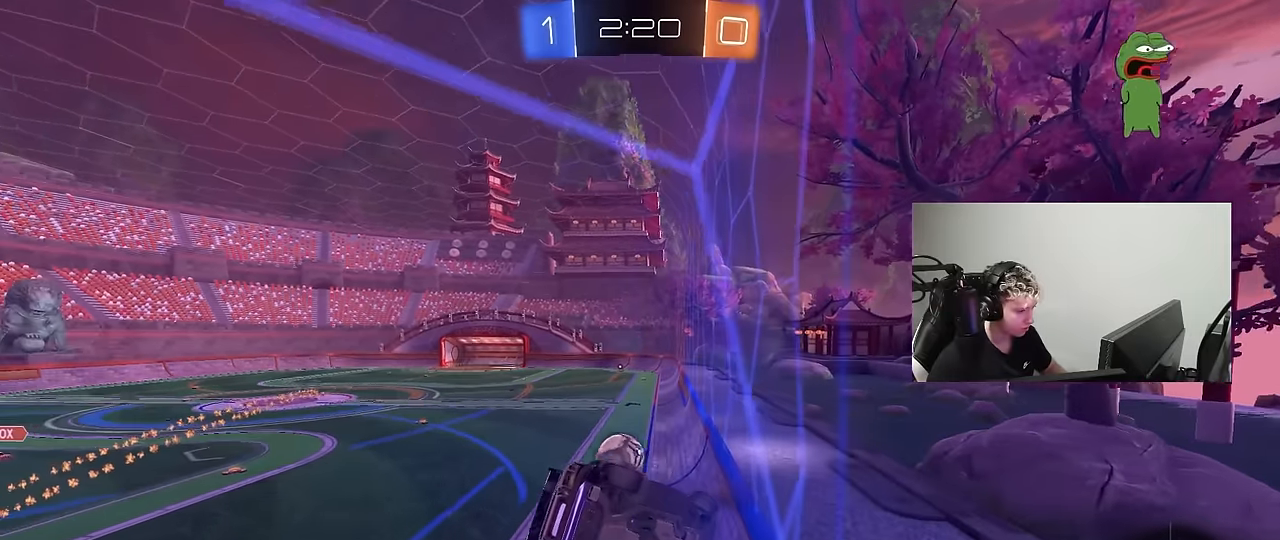
{"keys": ["a", "w"], "mouse": [], "mouse_move": "still", "events": []}
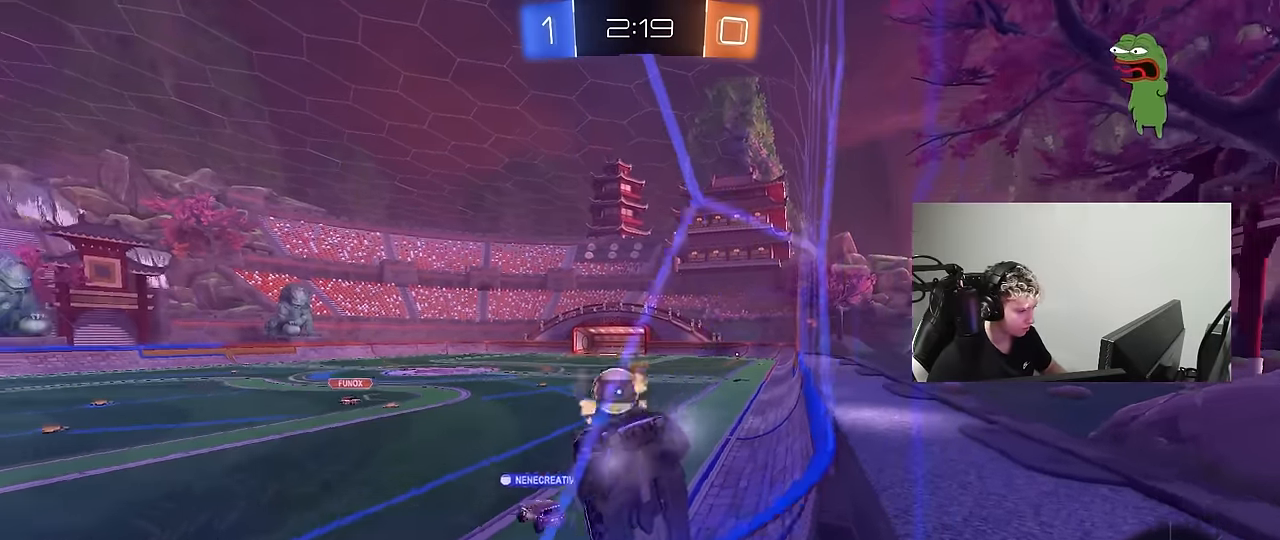
{"keys": ["d", "w"], "mouse": ["left"], "mouse_move": "still", "events": [[183, "mouse_left", "down"], [416, "a", "up"], [416, "d", "down"]]}
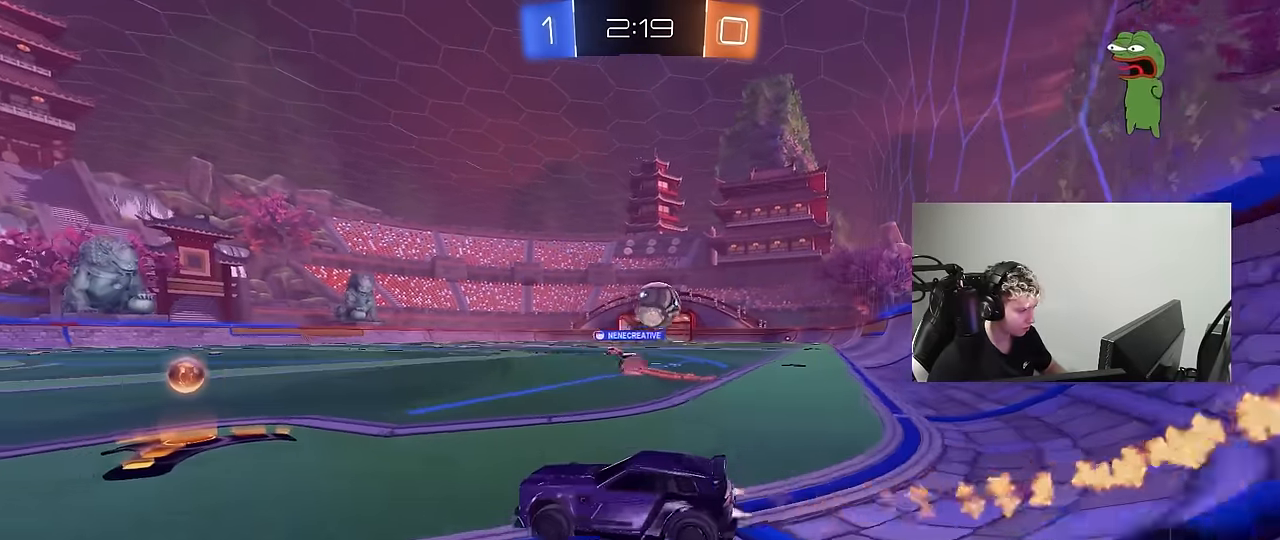
{"keys": ["d", "w"], "mouse": ["left"], "mouse_move": "still", "events": [[16, "shift", "down"], [66, "mouse_left", "up"], [116, "shift", "up"], [250, "mouse_left", "down"], [400, "mouse_left", "up"], [483, "mouse_left", "down"]]}
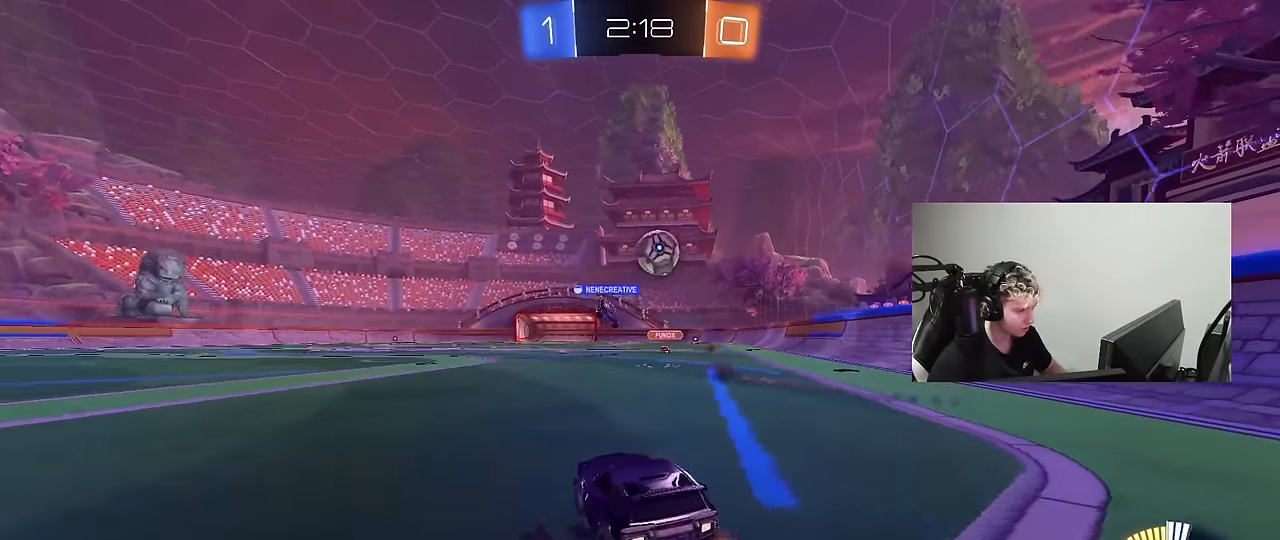
{"keys": ["w"], "mouse": [], "mouse_move": "still", "events": [[133, "d", "up"], [450, "mouse_left", "up"]]}
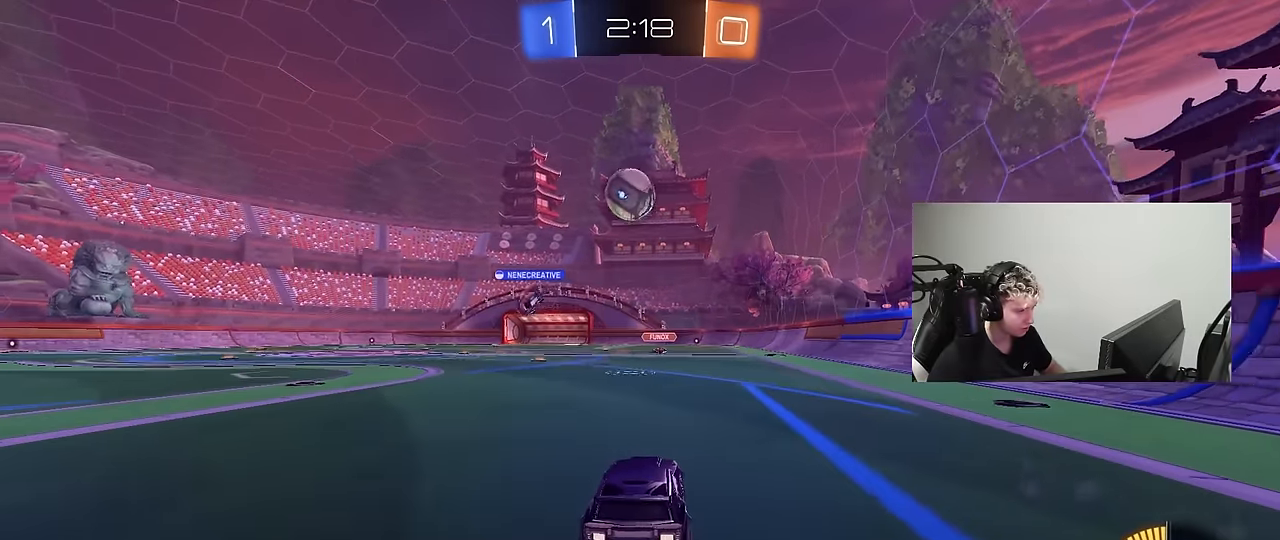
{"keys": ["a"], "mouse": [], "mouse_move": "still", "events": [[283, "a", "down"], [416, "w", "up"]]}
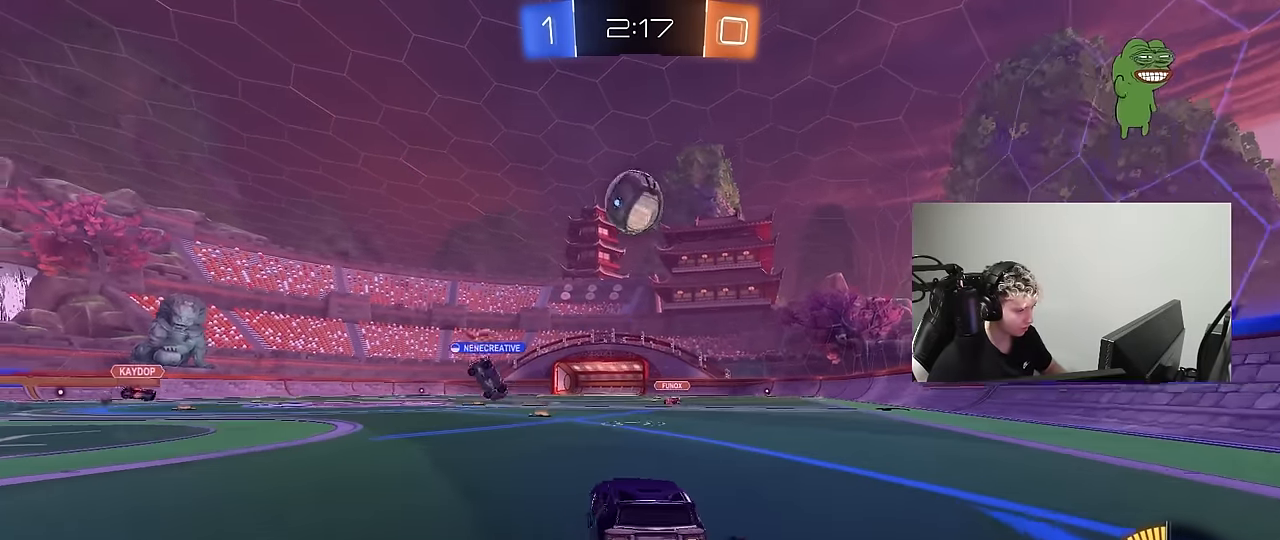
{"keys": ["d", "w"], "mouse": [], "mouse_move": "still", "events": [[16, "s", "down"], [200, "a", "up"], [200, "s", "up"], [350, "d", "down"], [350, "w", "down"]]}
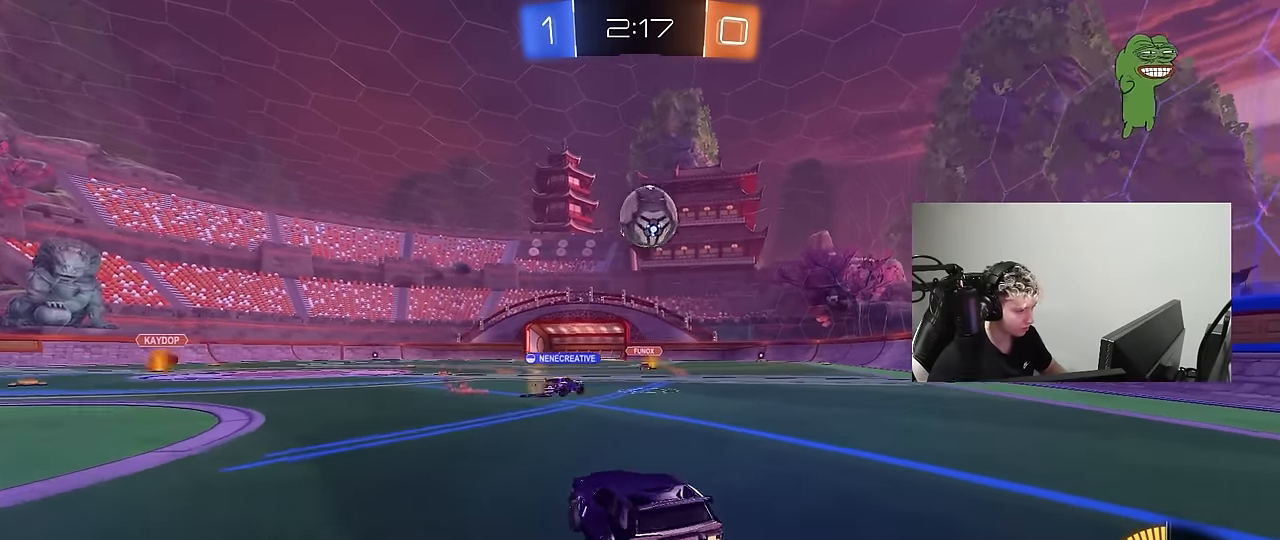
{"keys": ["w"], "mouse": [], "mouse_move": "still", "events": [[83, "d", "up"]]}
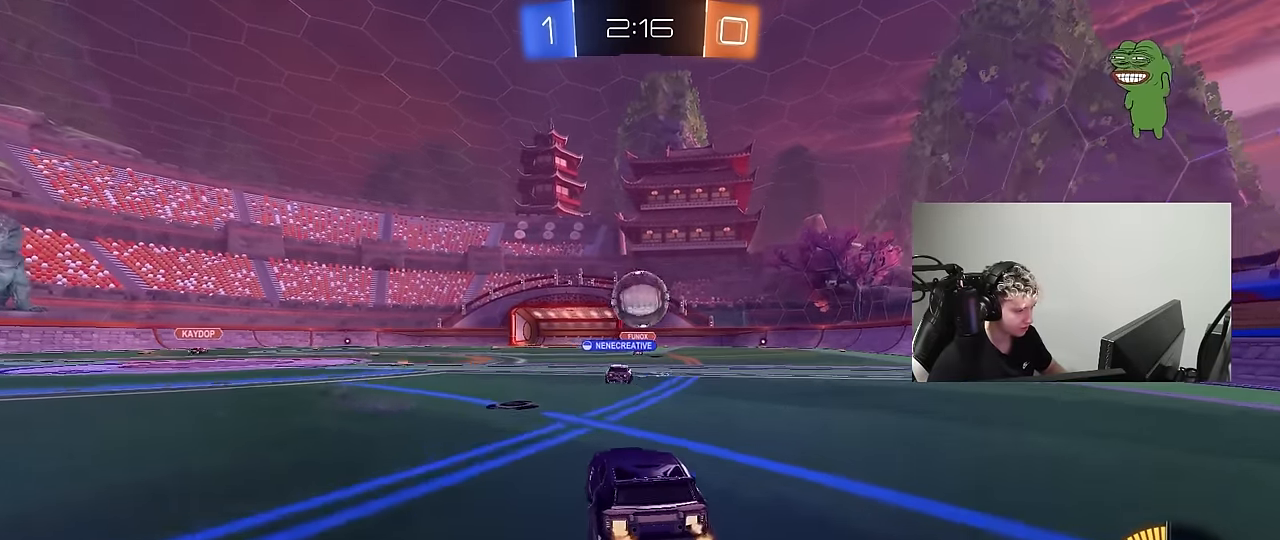
{"keys": ["a", "w"], "mouse": [], "mouse_move": "still", "events": [[133, "a", "down"], [233, "w", "up"], [283, "a", "up"], [383, "w", "down"], [466, "a", "down"]]}
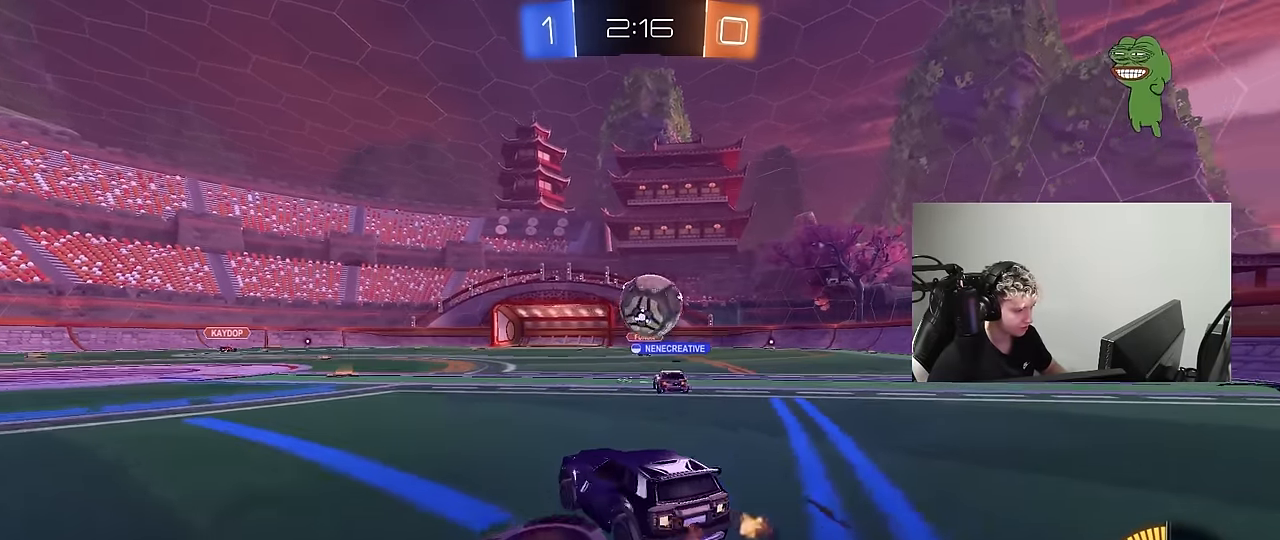
{"keys": [], "mouse": [], "mouse_move": "still", "events": [[166, "a", "up"], [166, "w", "up"], [250, "s", "down"], [350, "s", "up"]]}
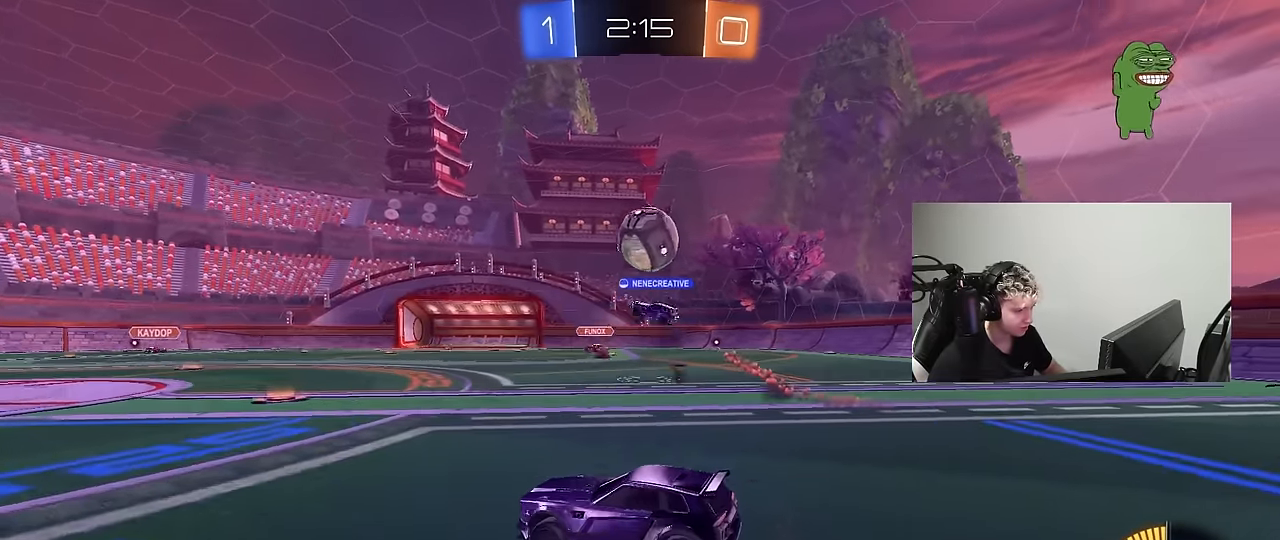
{"keys": ["a", "w"], "mouse": [], "mouse_move": "still", "events": [[33, "w", "down"], [83, "d", "down"], [216, "d", "up"], [366, "a", "down"]]}
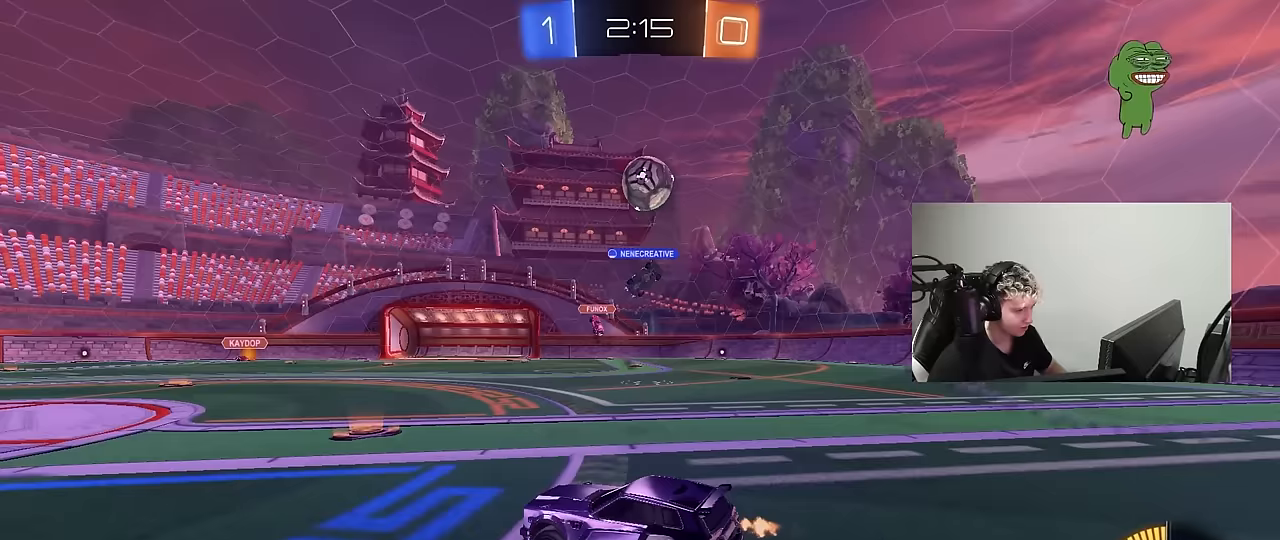
{"keys": [], "mouse": [], "mouse_move": "still", "events": [[50, "a", "up"], [100, "d", "down"], [150, "w", "up"], [233, "s", "down"], [383, "d", "up"], [383, "s", "up"]]}
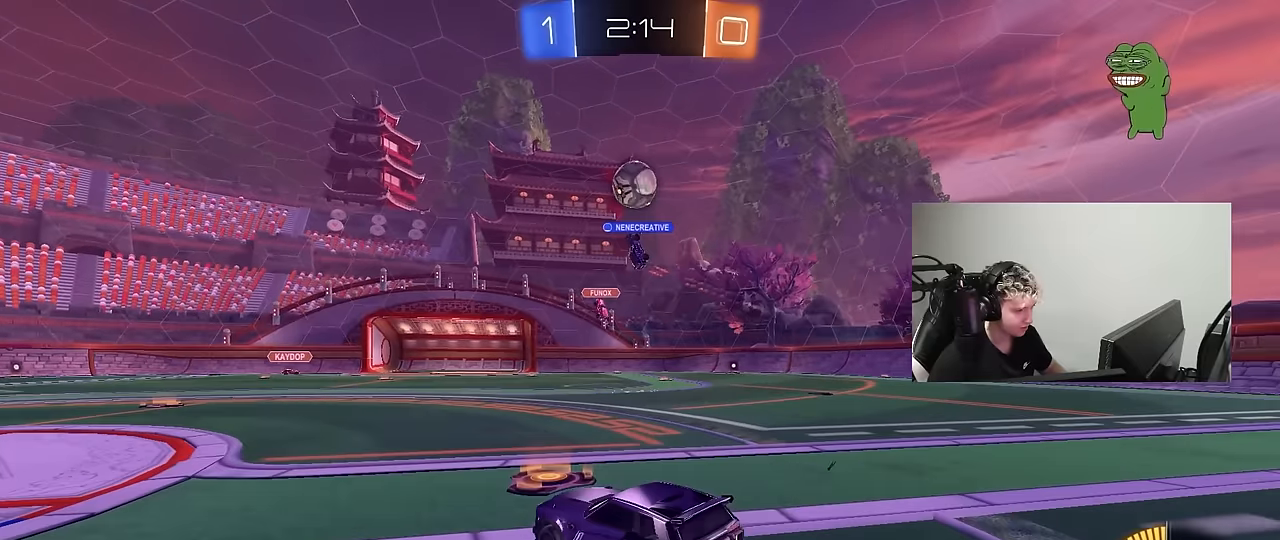
{"keys": ["w"], "mouse": [], "mouse_move": "still", "events": [[17, "w", "down"], [117, "d", "down"], [250, "d", "up"], [250, "w", "up"], [483, "w", "down"]]}
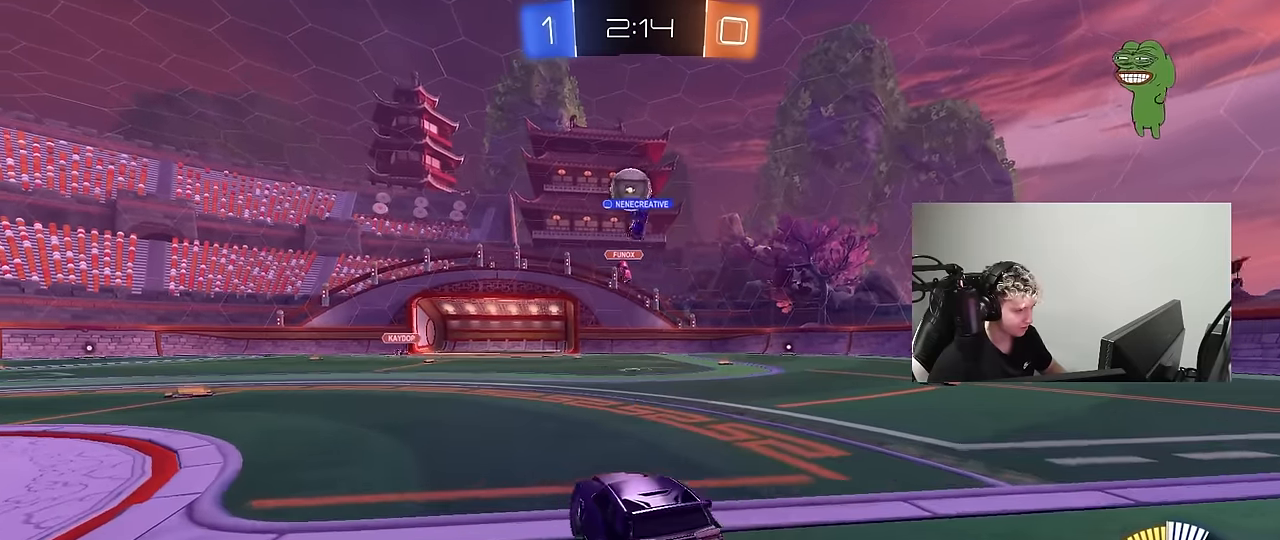
{"keys": ["w"], "mouse": [], "mouse_move": "still", "events": [[33, "a", "down"], [217, "a", "up"], [267, "w", "up"], [450, "w", "down"]]}
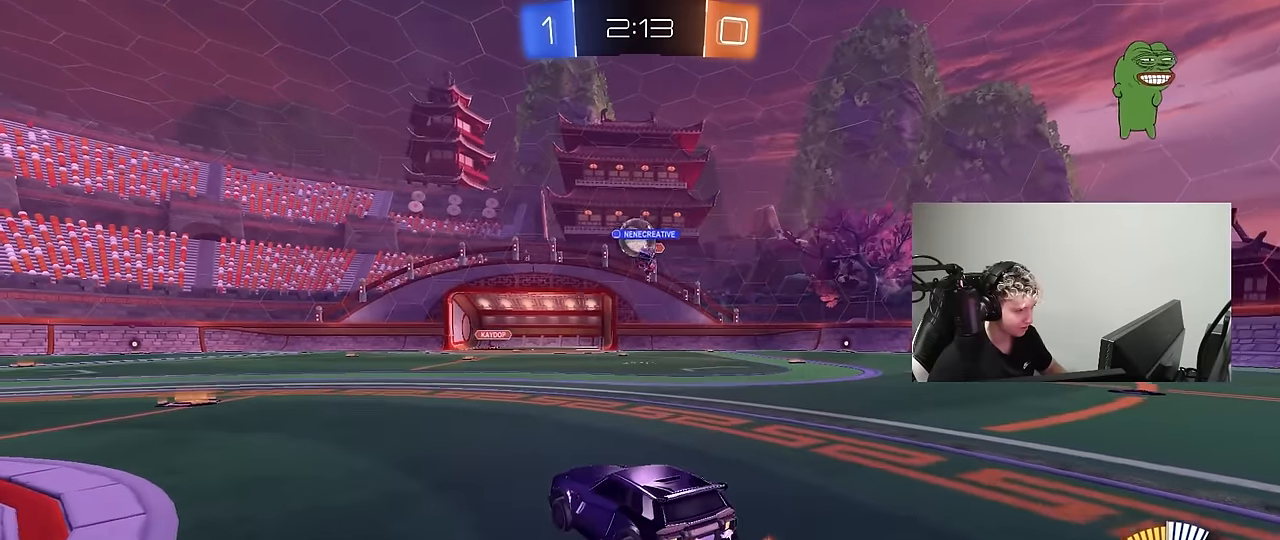
{"keys": ["w"], "mouse": [], "mouse_move": "still", "events": [[50, "w", "up"], [133, "a", "down"], [233, "w", "down"], [367, "a", "up"]]}
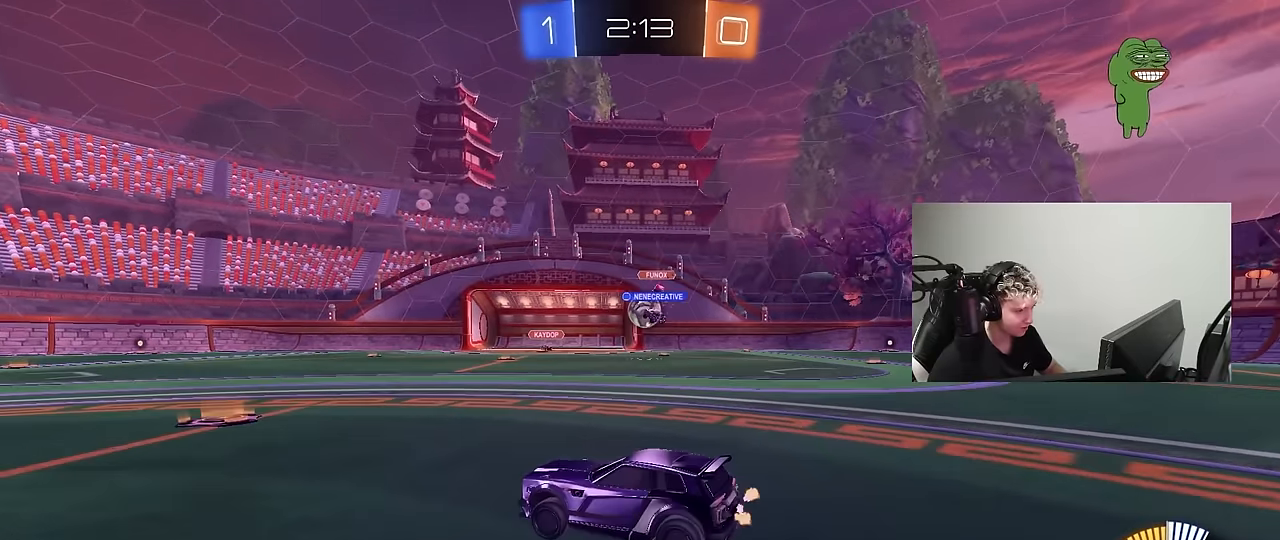
{"keys": ["w"], "mouse": [], "mouse_move": "still", "events": [[117, "d", "down"], [250, "d", "up"]]}
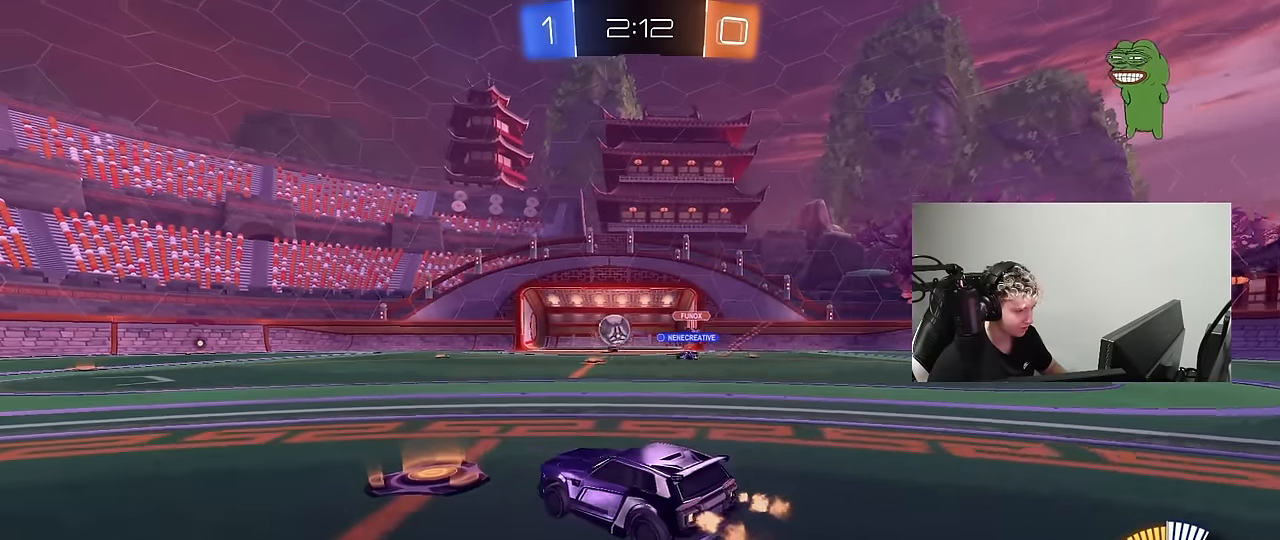
{"keys": ["a", "s", "shift"], "mouse": ["left", "right"], "mouse_move": "down", "events": [[33, "a", "down"], [33, "mouse_left", "down"], [133, "a", "up"], [167, "d", "down"], [217, "mouse_right", "down"], [267, "a", "down"], [267, "d", "up"], [267, "shift", "down"], [317, "mouse_right", "up"], [367, "mouse_right", "down"], [417, "s", "down"], [417, "w", "up"]]}
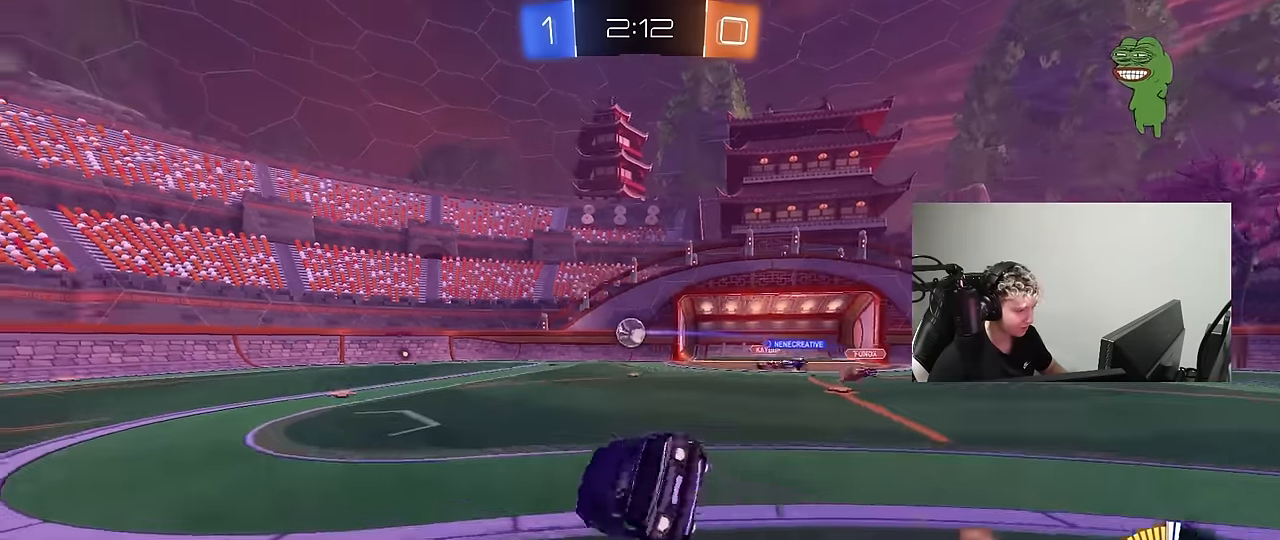
{"keys": ["a", "s", "shift"], "mouse": [], "mouse_move": "still", "events": [[50, "mouse_right", "up"], [150, "mouse_left", "up"], [383, "s", "up"], [467, "s", "down"]]}
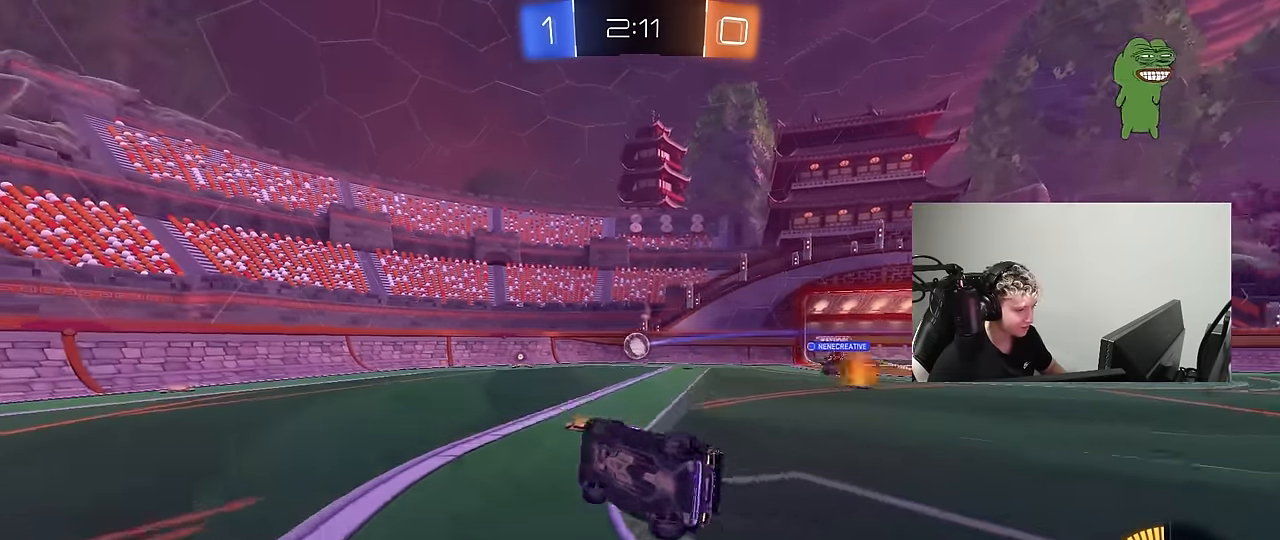
{"keys": ["a", "w"], "mouse": [], "mouse_move": "still", "events": [[150, "shift", "up"], [200, "s", "up"], [250, "a", "up"], [400, "a", "down"], [400, "w", "down"]]}